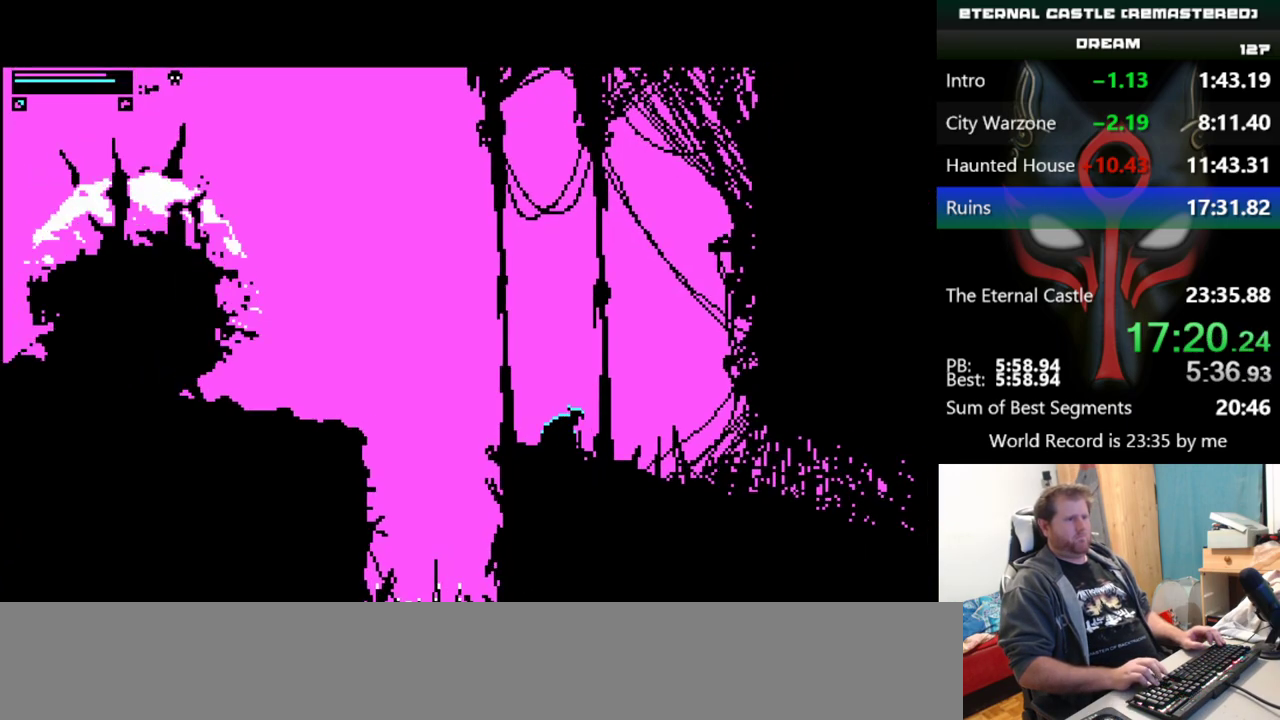
Gameplay with keyboard; each line is a JSON object with the keys held at the frame after it. "events" lists presses ("down") and releases ("up") of "alt", "ctrl", "down", "left", "right", "shift", "space" and "up" between this image and that frame as [ms after this image, input, new state], when the widget could be followed in between. No other keys are recorded. Mouse input is not recorded.
{"keys": ["right"], "events": [[417, "down", "down"], [500, "down", "up"]]}
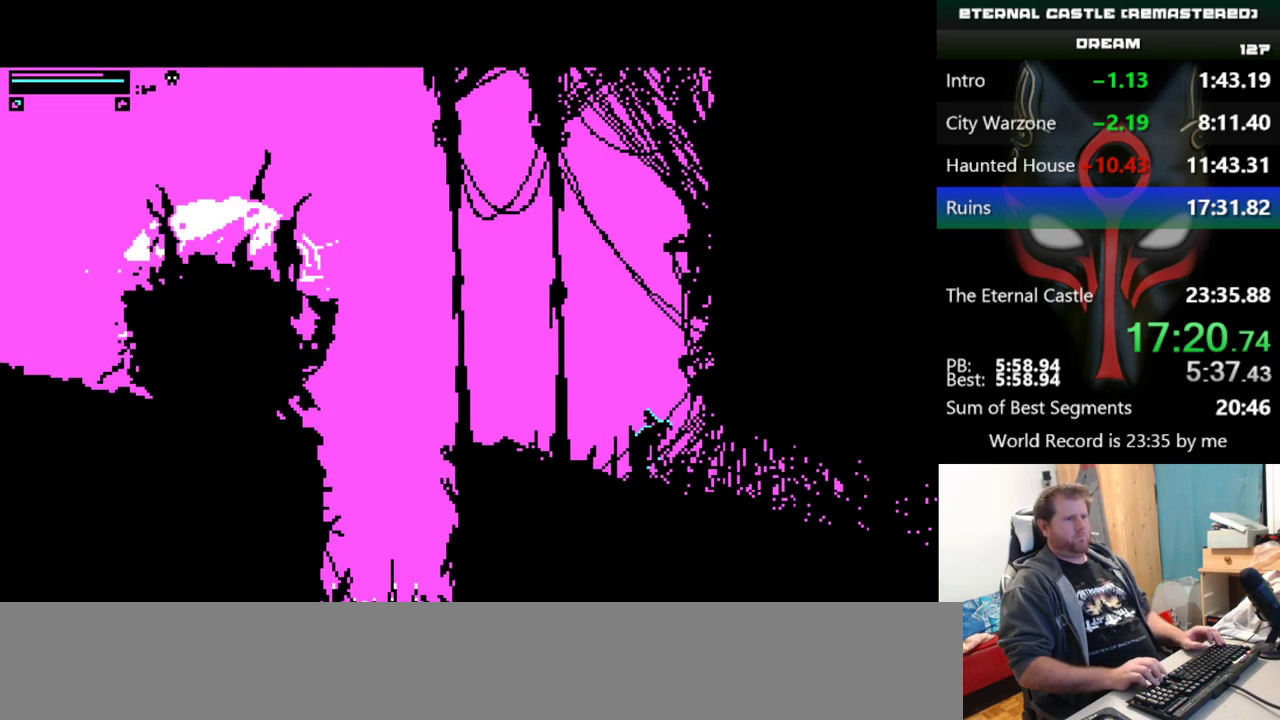
{"keys": ["right"], "events": [[50, "down", "down"], [484, "down", "up"]]}
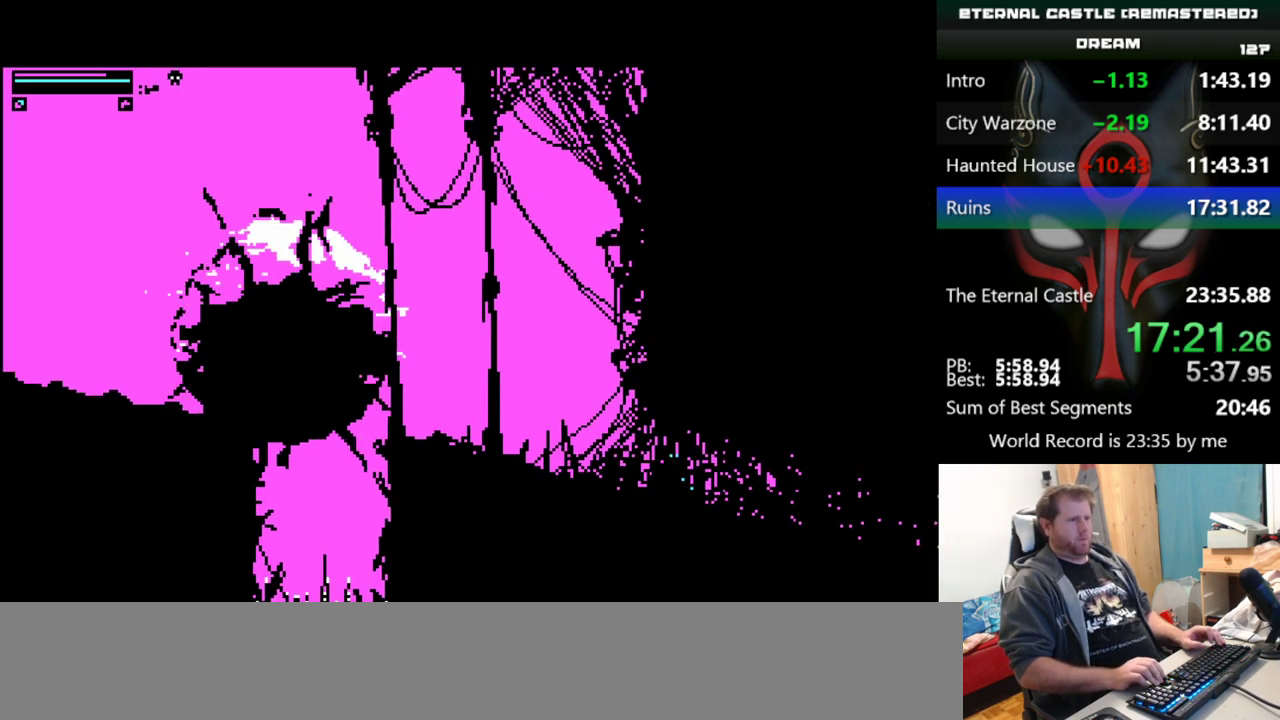
{"keys": ["right", "shift"], "events": [[116, "shift", "down"]]}
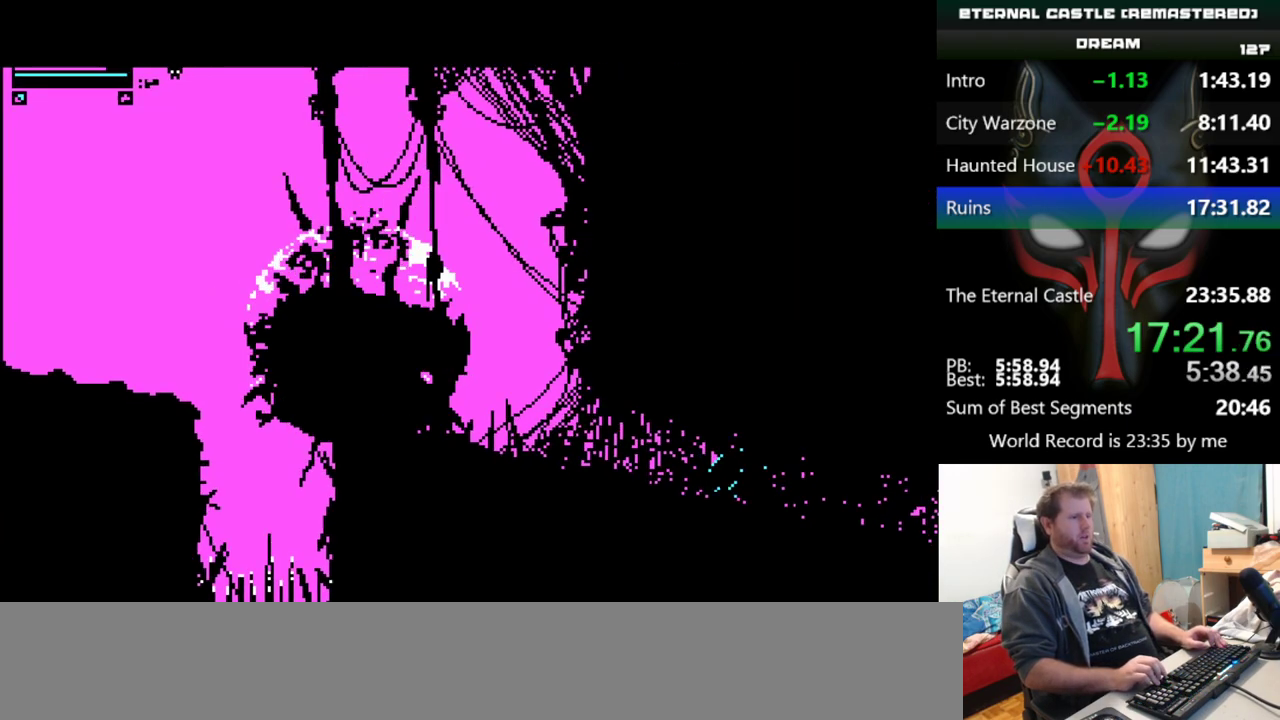
{"keys": ["right", "shift"], "events": []}
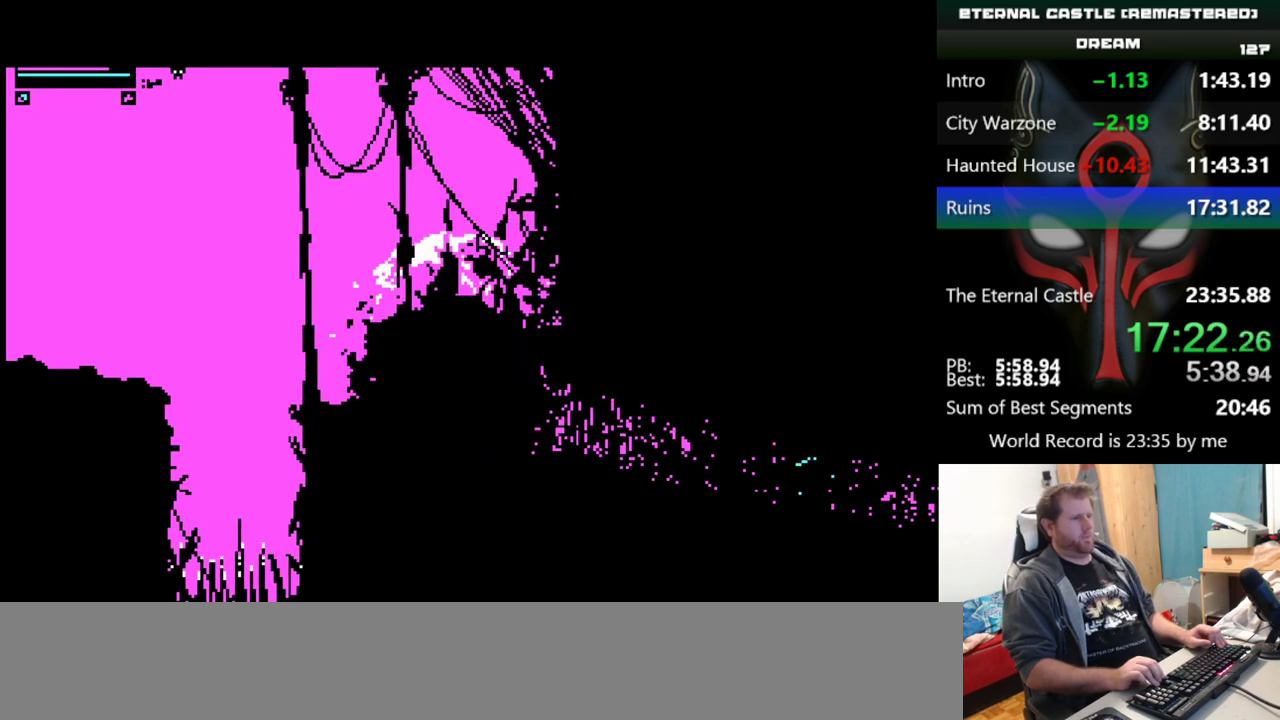
{"keys": ["right", "shift"], "events": []}
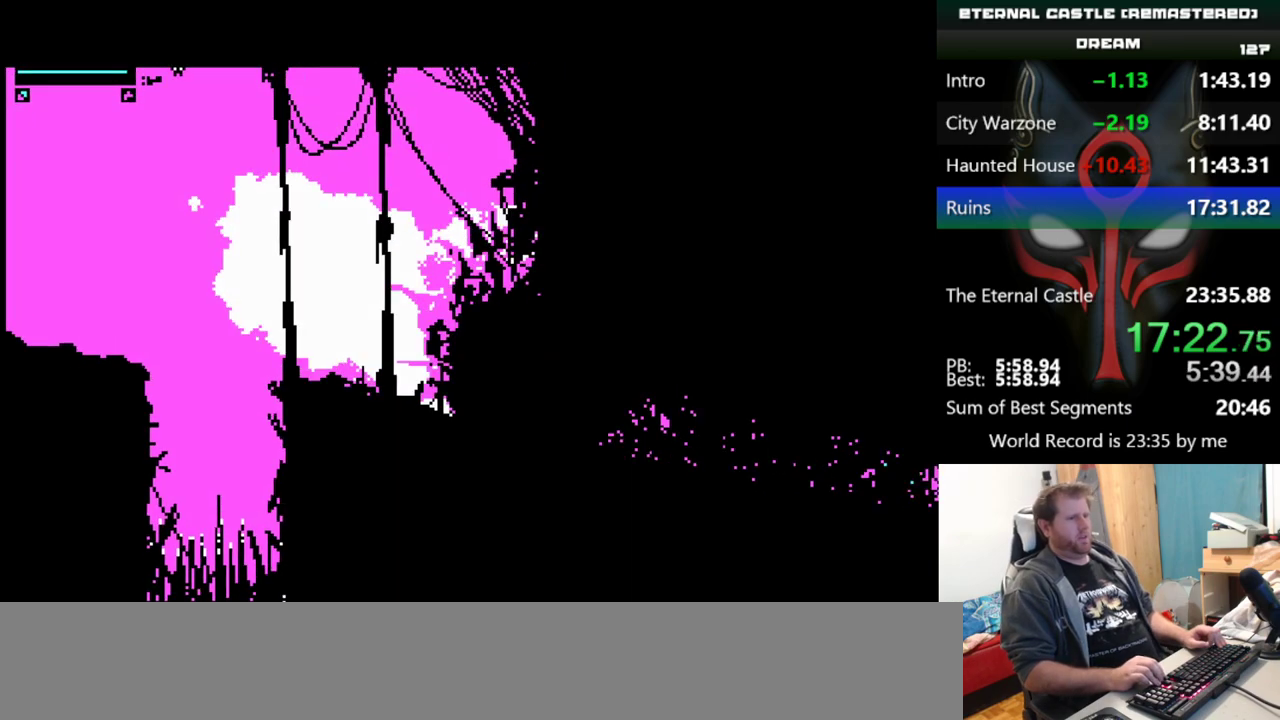
{"keys": ["right", "shift"], "events": []}
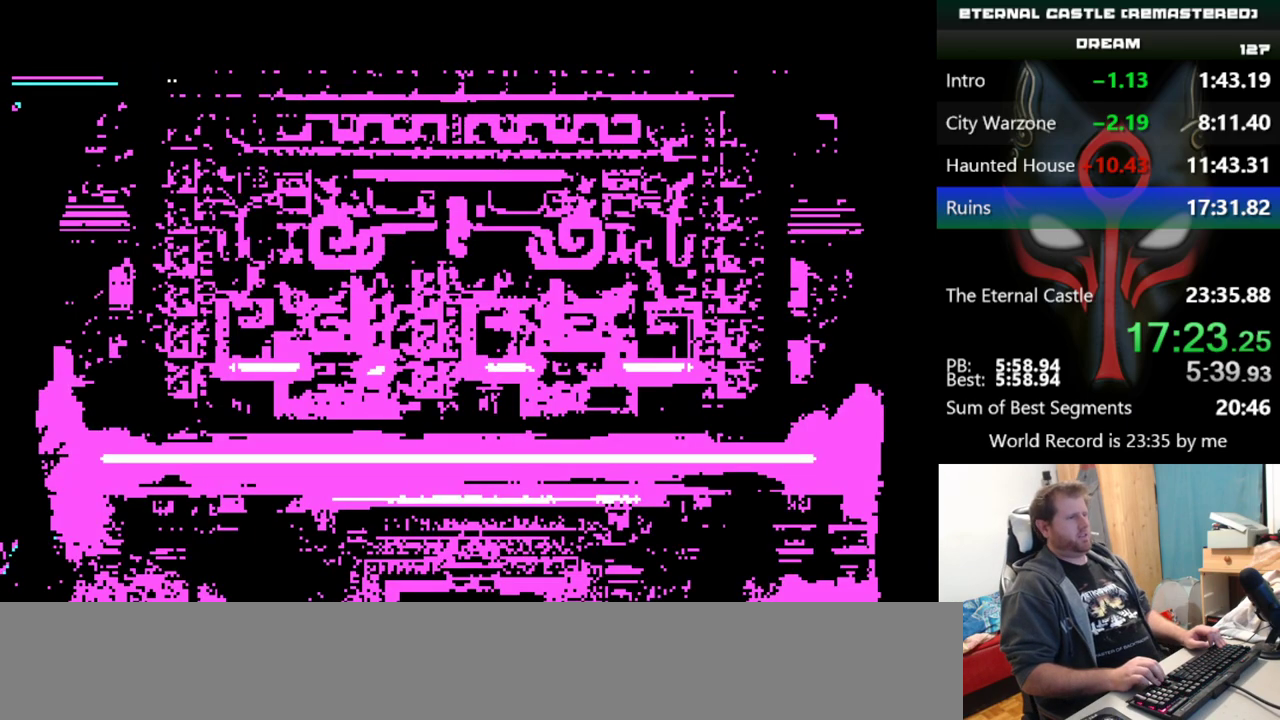
{"keys": ["right", "shift"], "events": []}
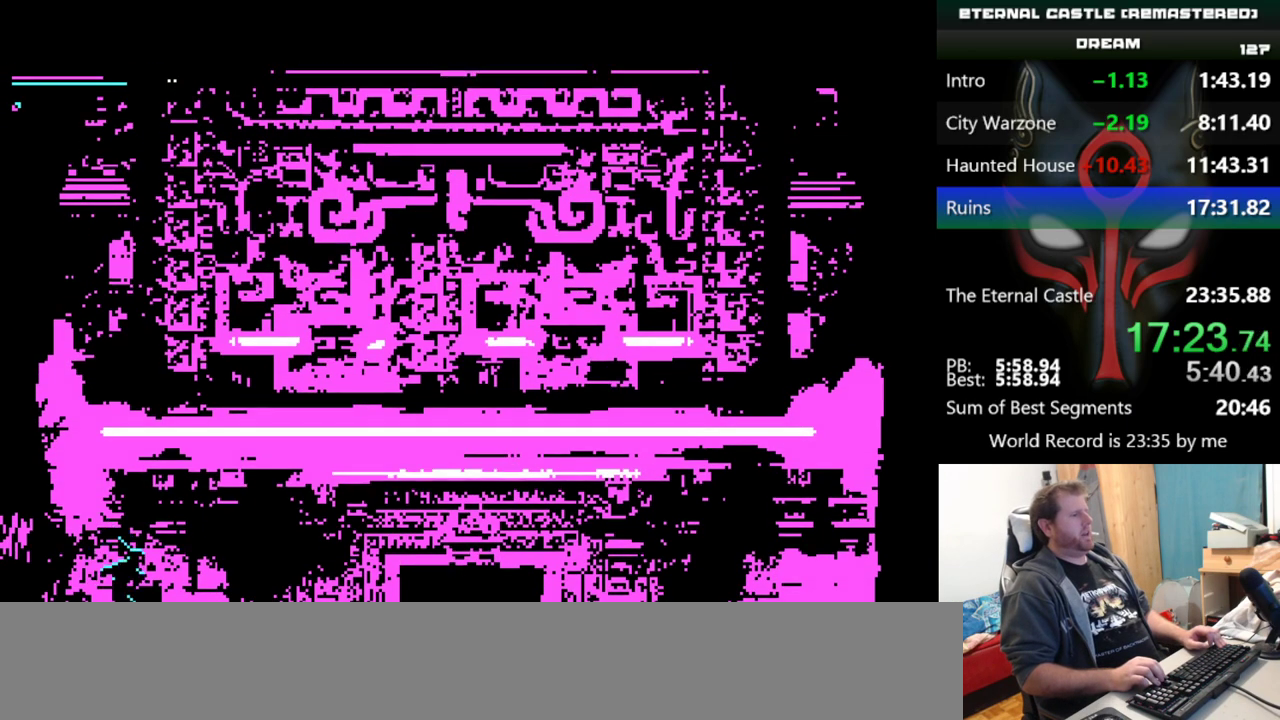
{"keys": ["down", "right"], "events": [[50, "shift", "up"], [150, "down", "down"]]}
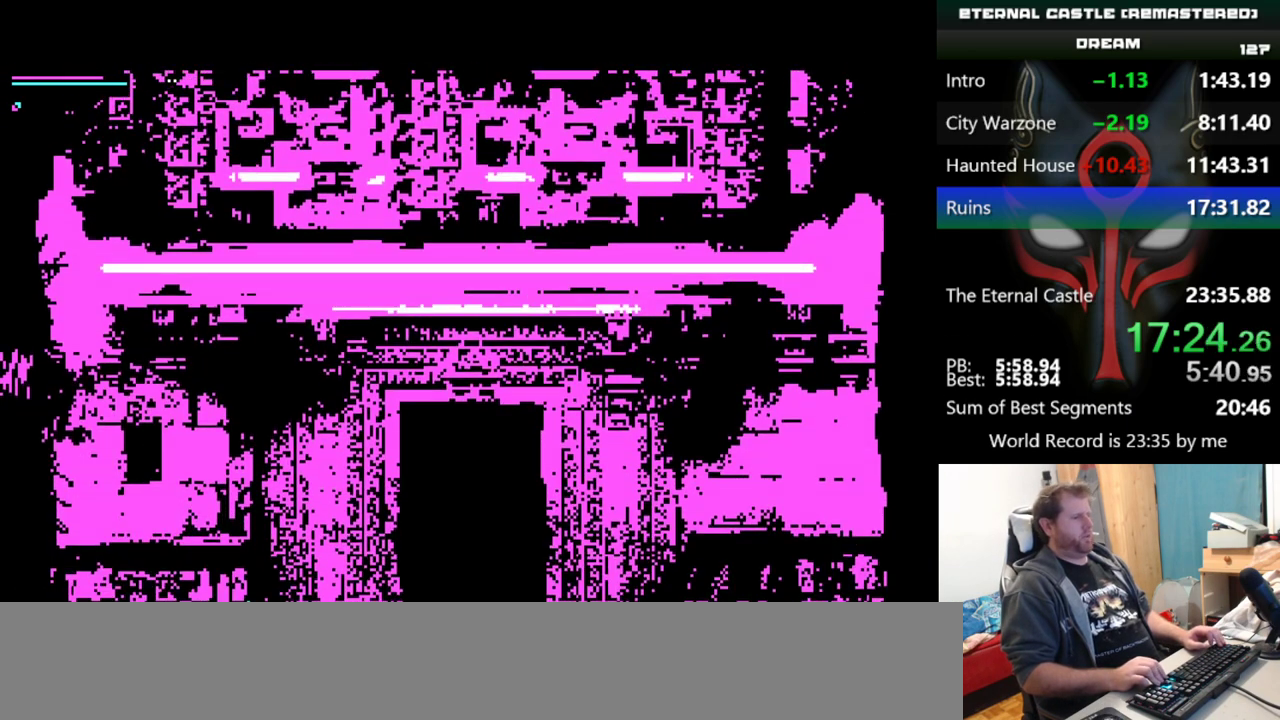
{"keys": ["left"], "events": [[217, "down", "up"], [217, "right", "up"], [250, "left", "down"]]}
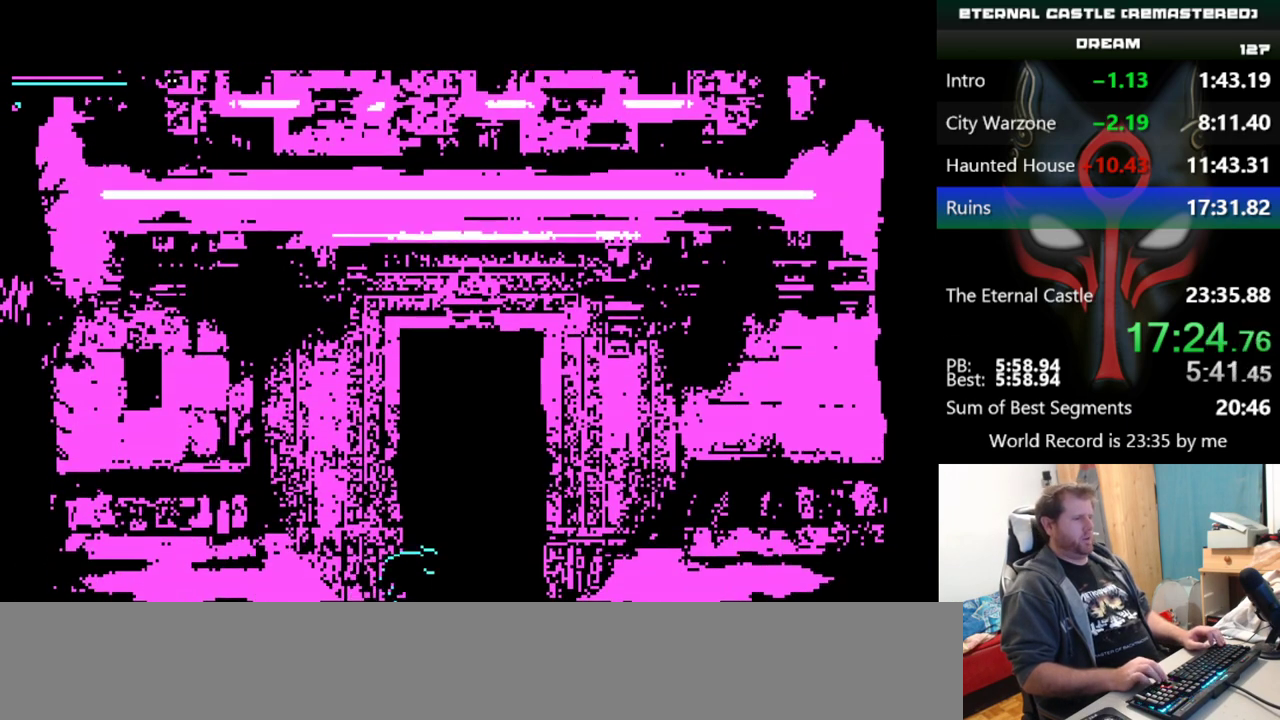
{"keys": ["left"], "events": []}
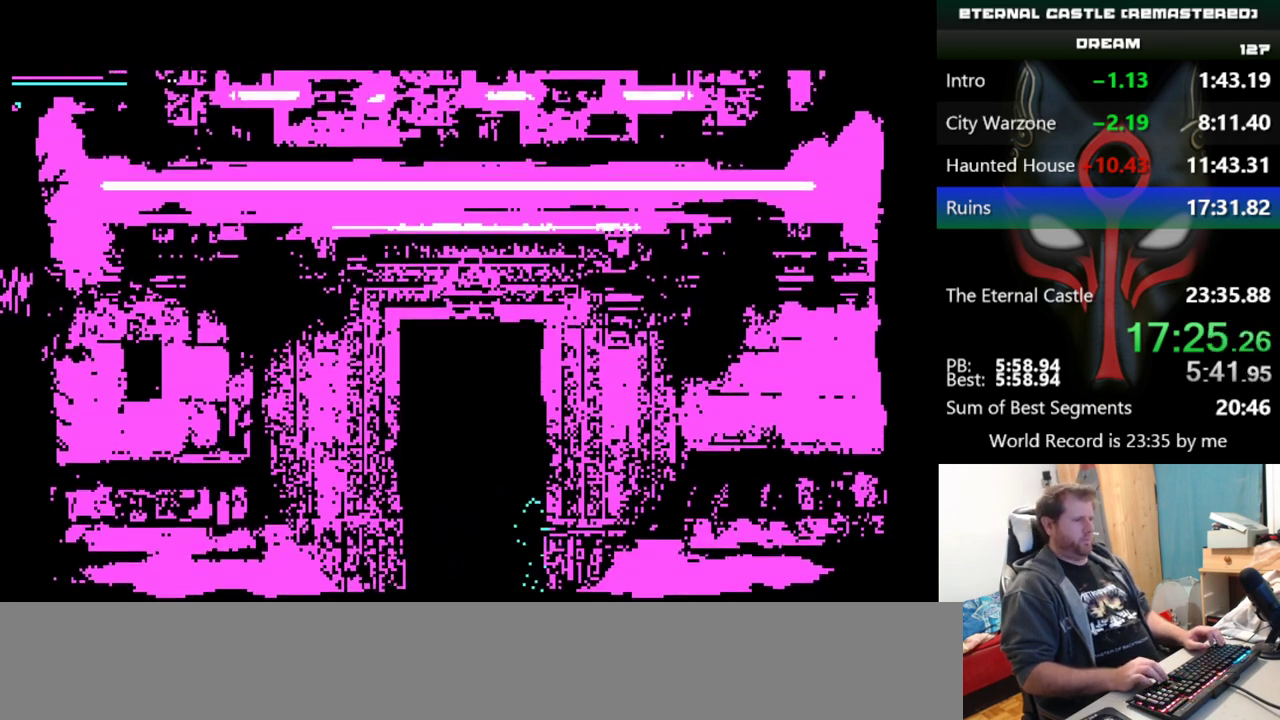
{"keys": ["left"], "events": []}
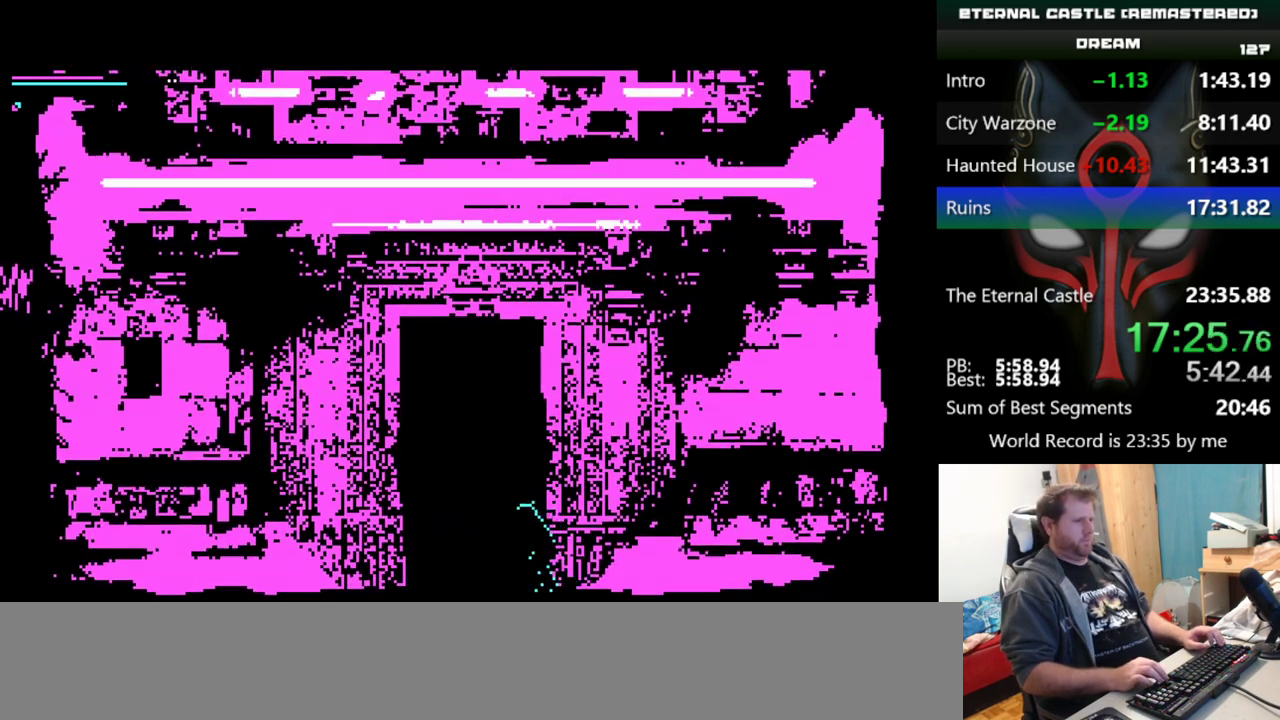
{"keys": [], "events": [[17, "left", "up"], [117, "up", "down"], [217, "up", "up"], [250, "up", "down"], [350, "up", "up"], [401, "up", "down"], [484, "up", "up"]]}
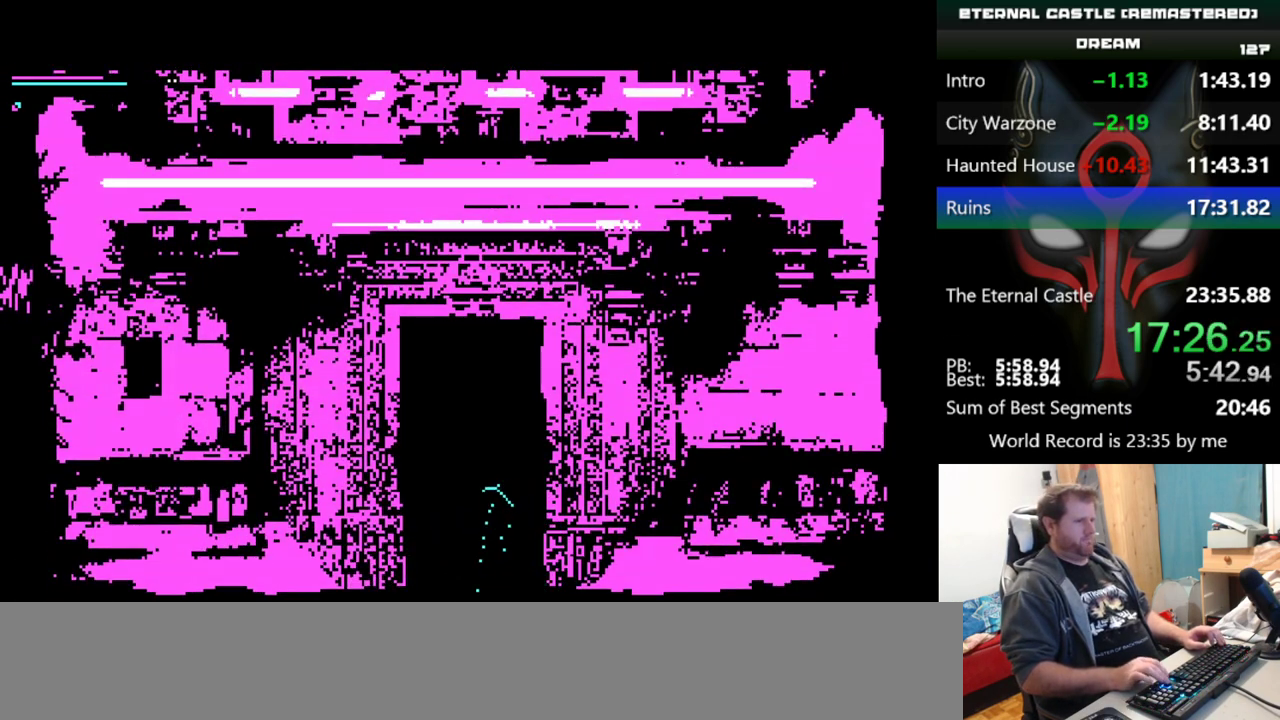
{"keys": [], "events": [[33, "up", "down"], [83, "up", "up"], [133, "up", "down"], [217, "up", "up"]]}
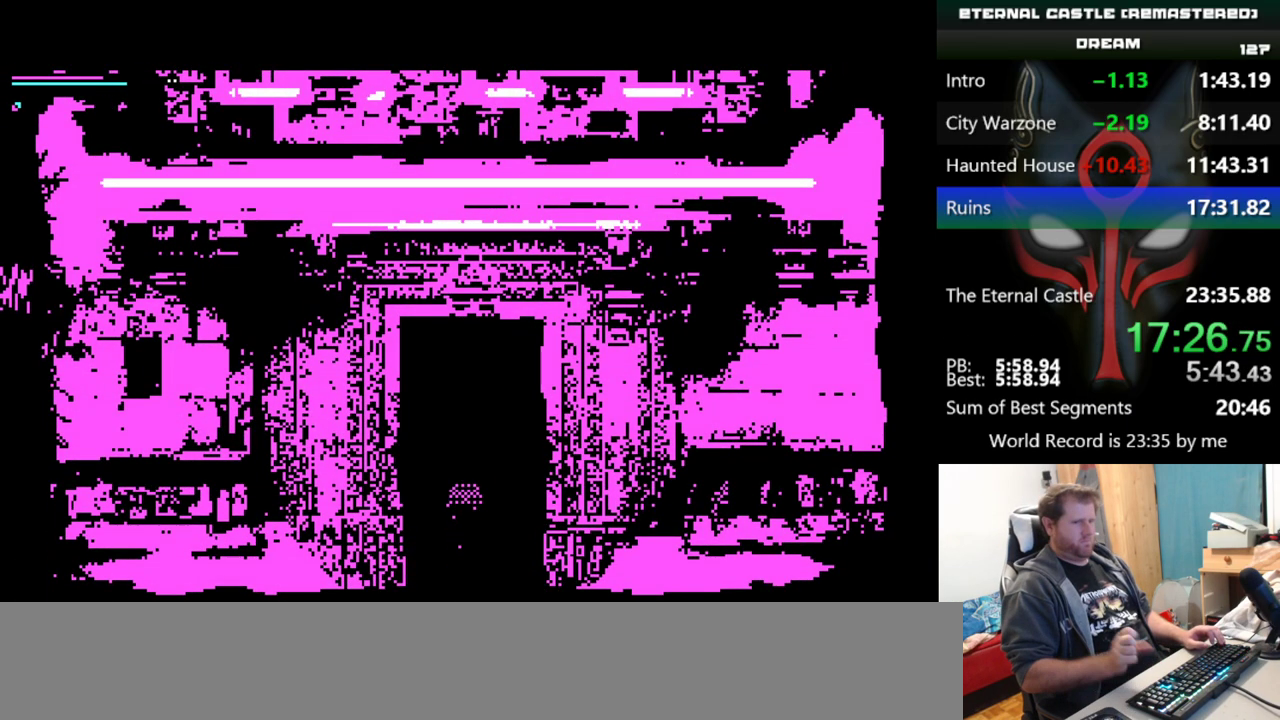
{"keys": [], "events": []}
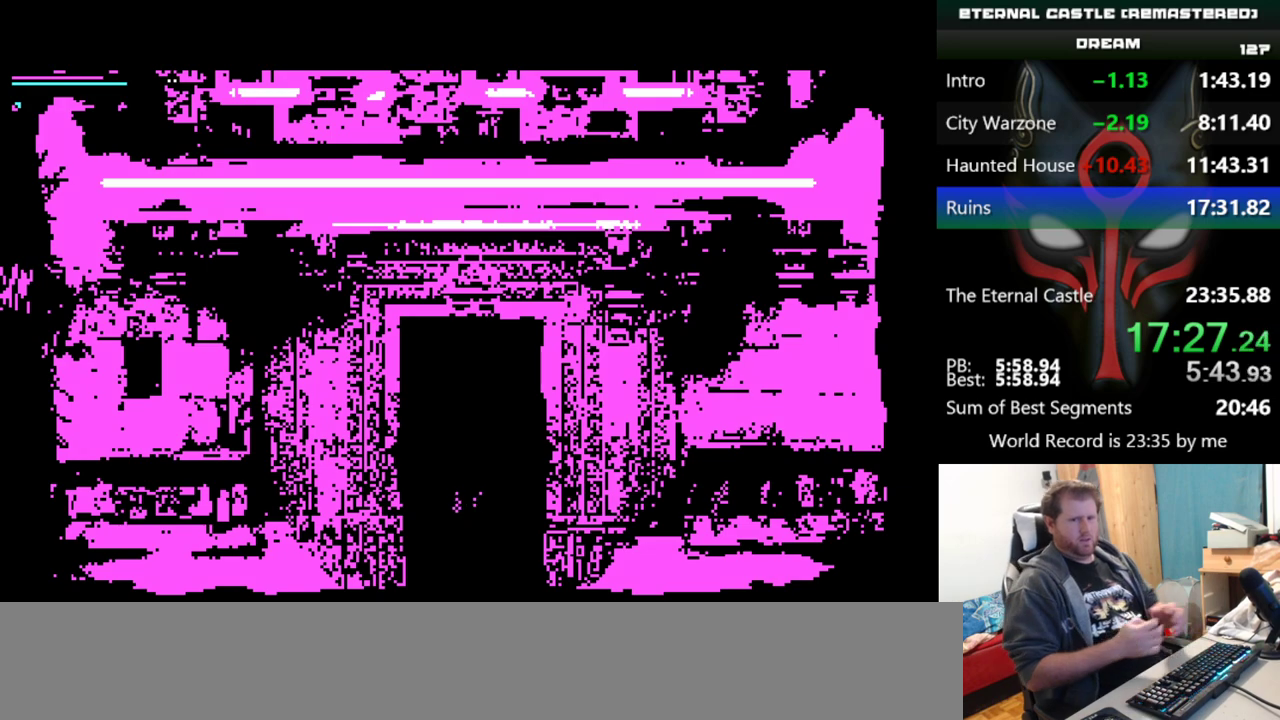
{"keys": [], "events": []}
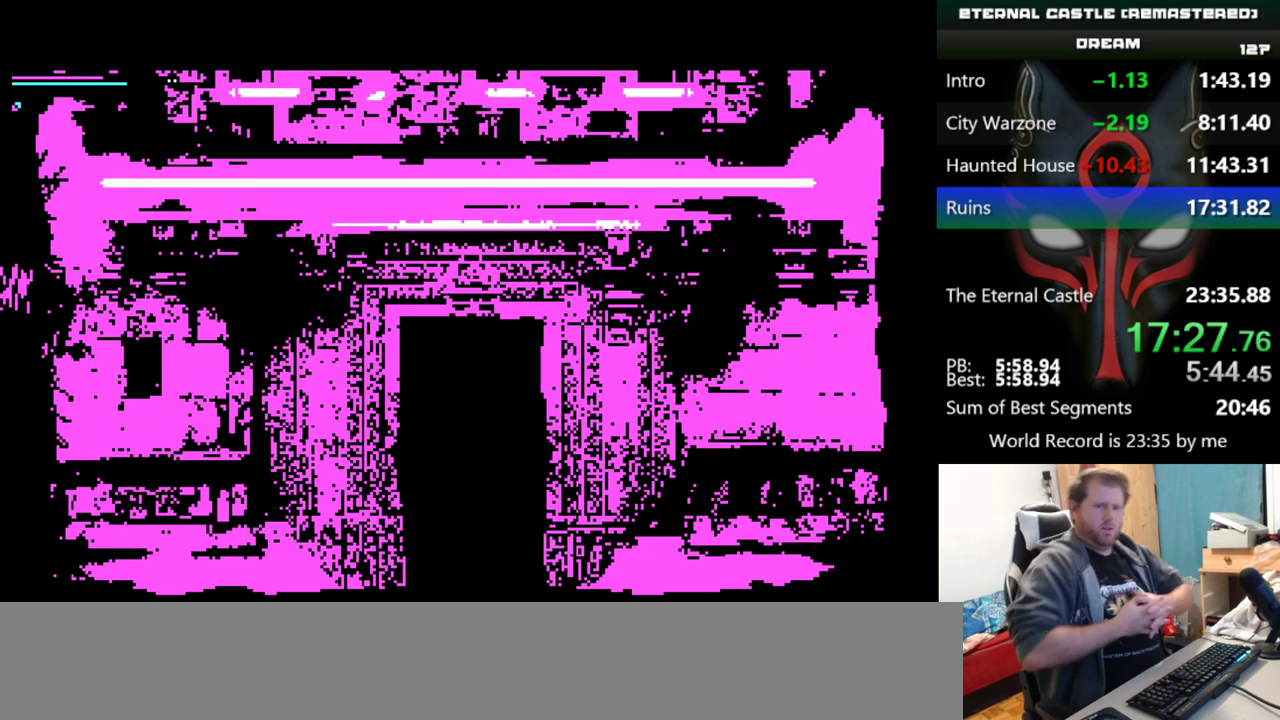
{"keys": [], "events": []}
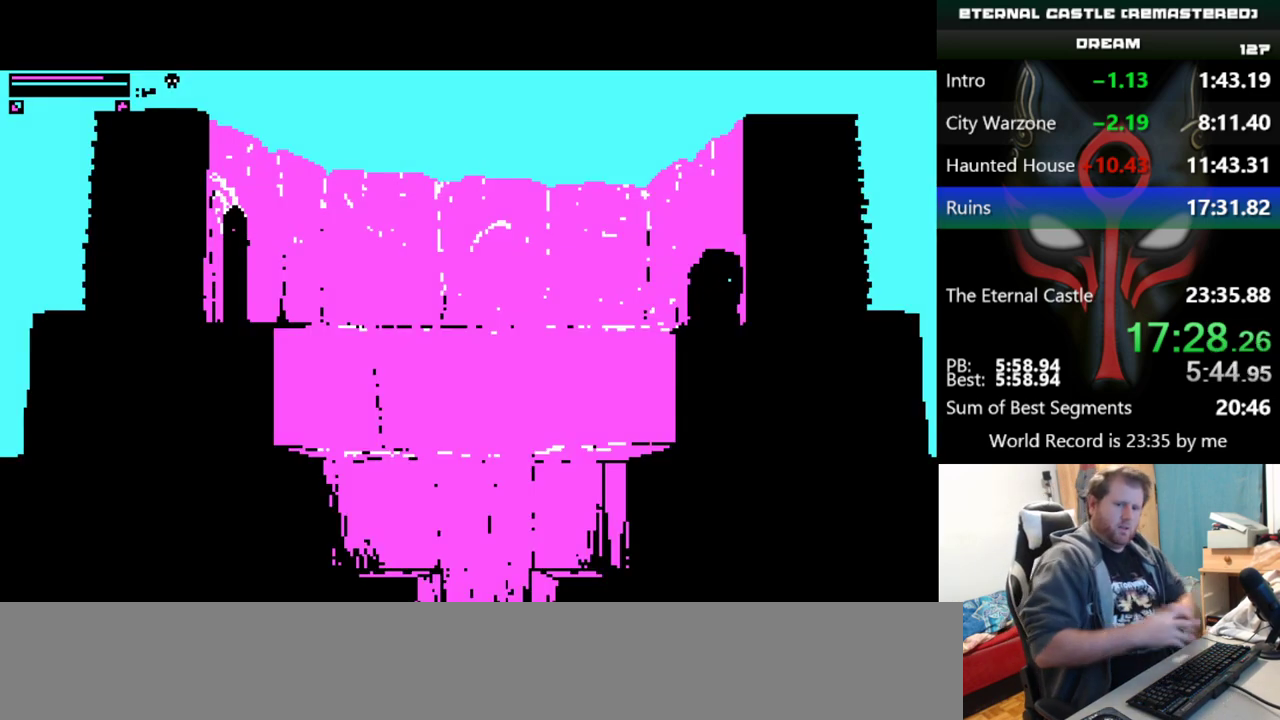
{"keys": ["right"], "events": [[383, "right", "down"]]}
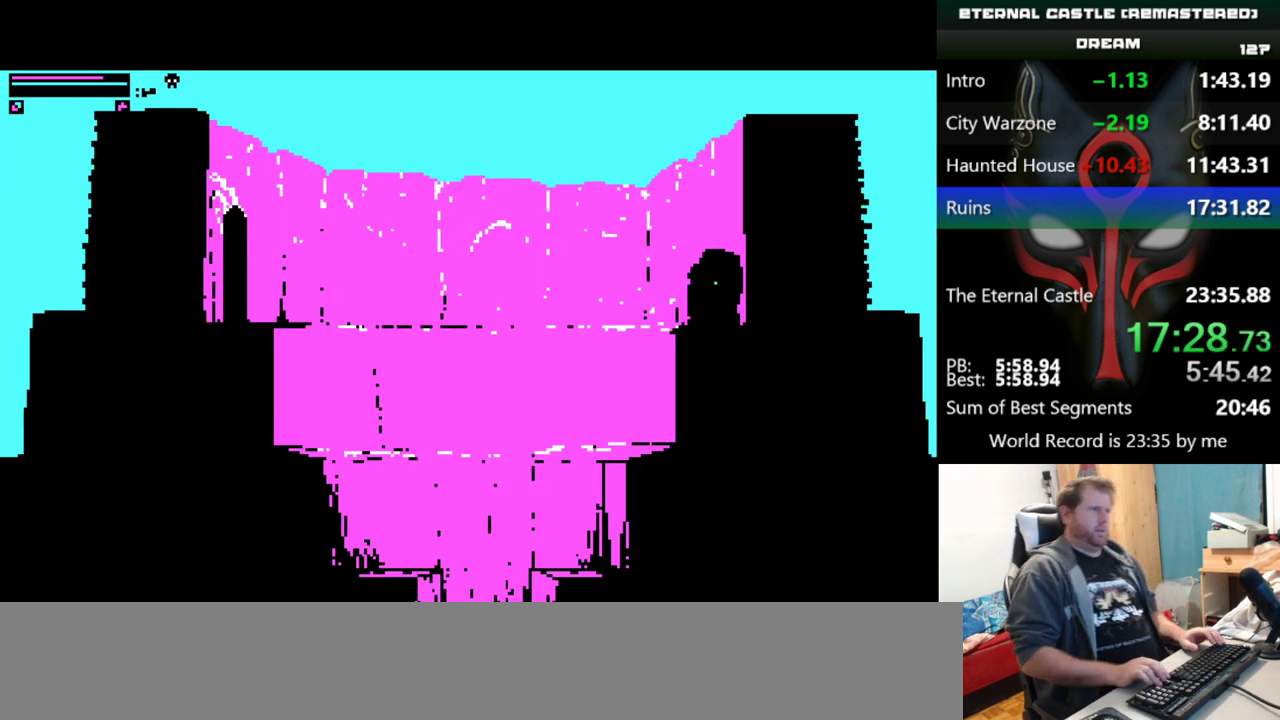
{"keys": ["right"], "events": []}
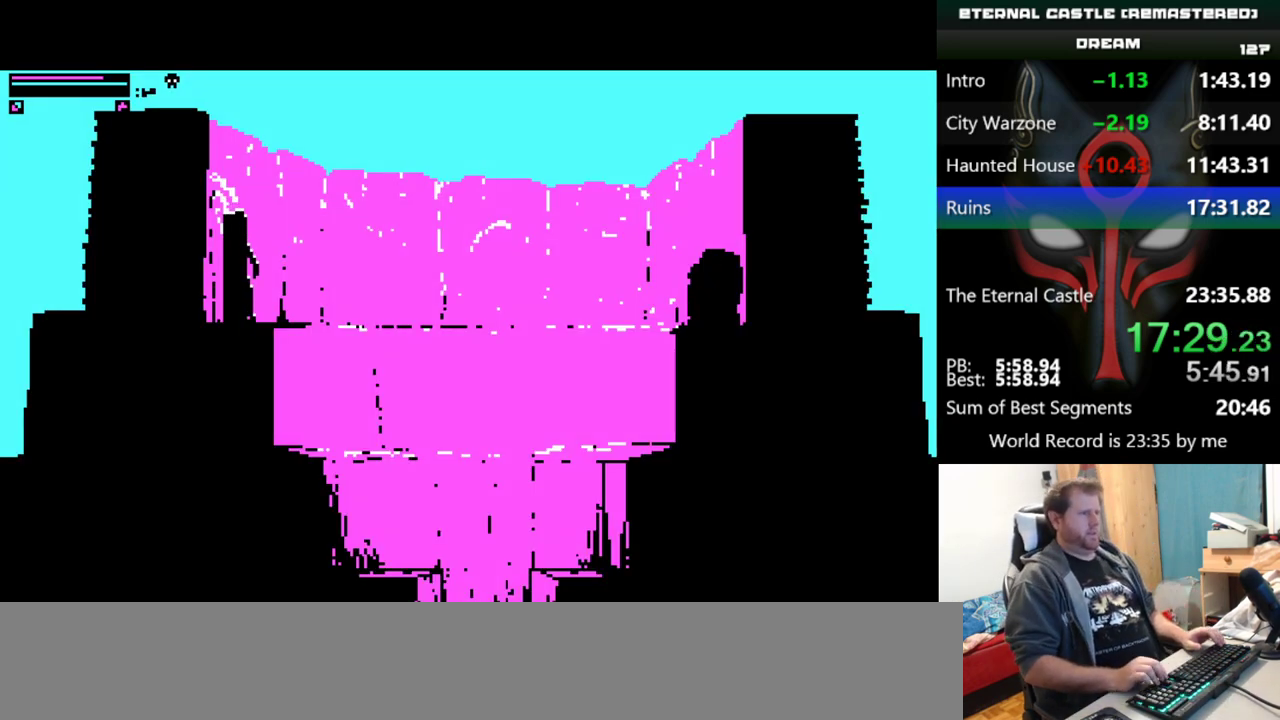
{"keys": ["right"], "events": []}
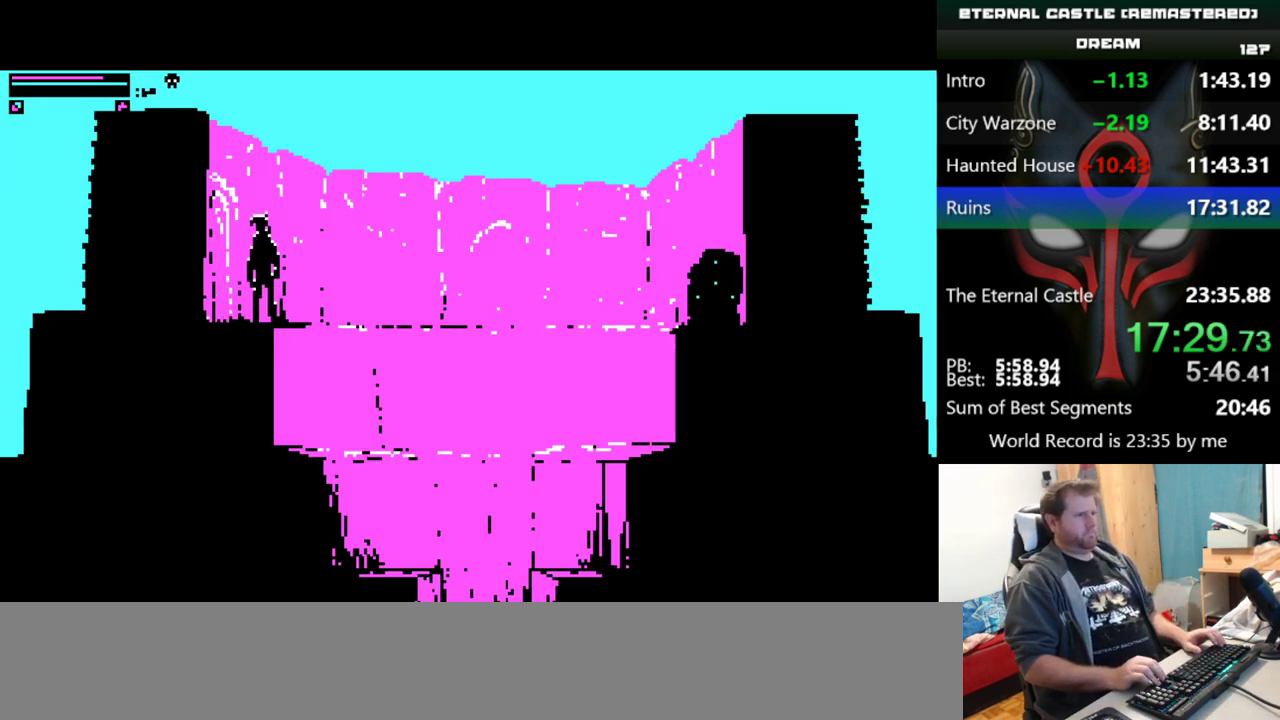
{"keys": ["right"], "events": []}
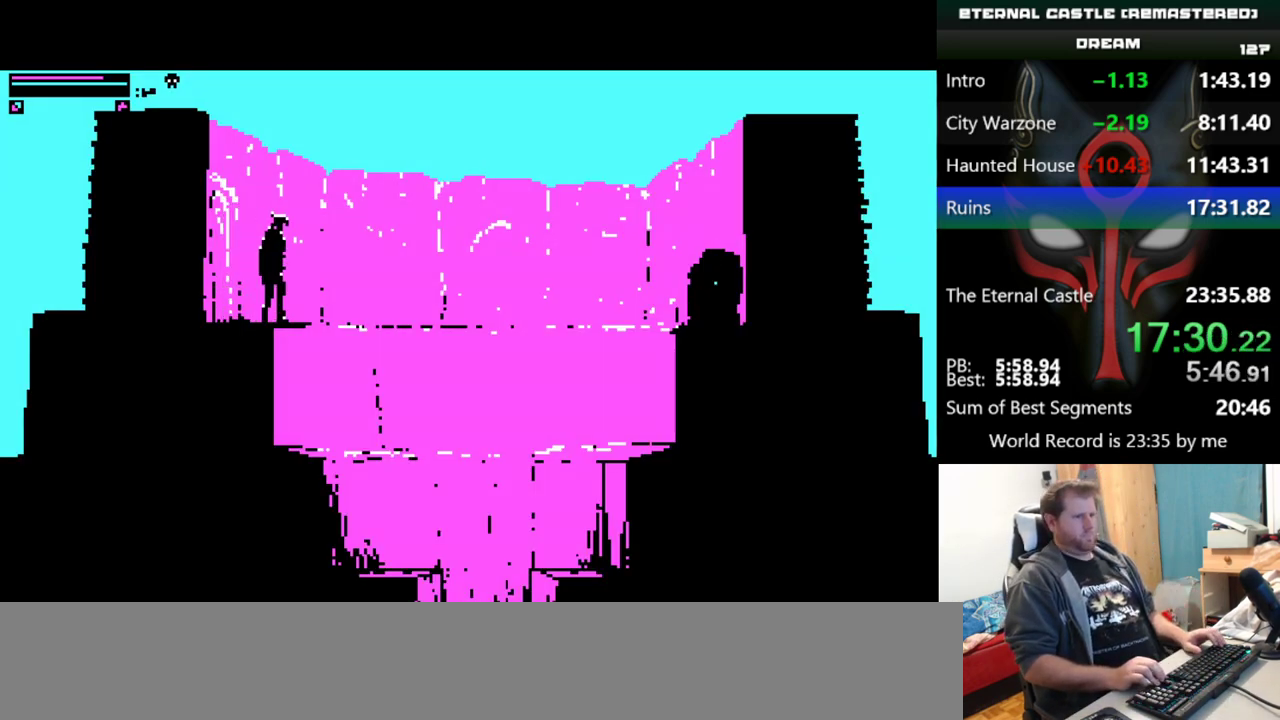
{"keys": [], "events": [[467, "right", "up"]]}
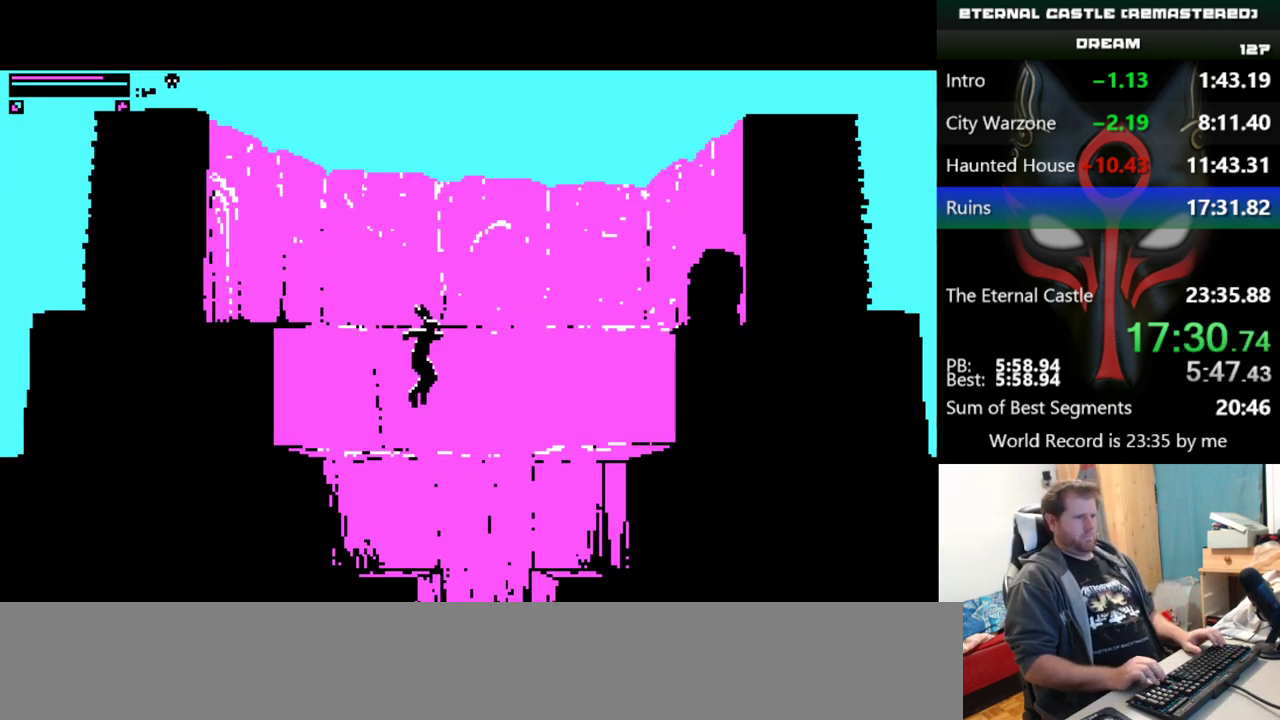
{"keys": [], "events": []}
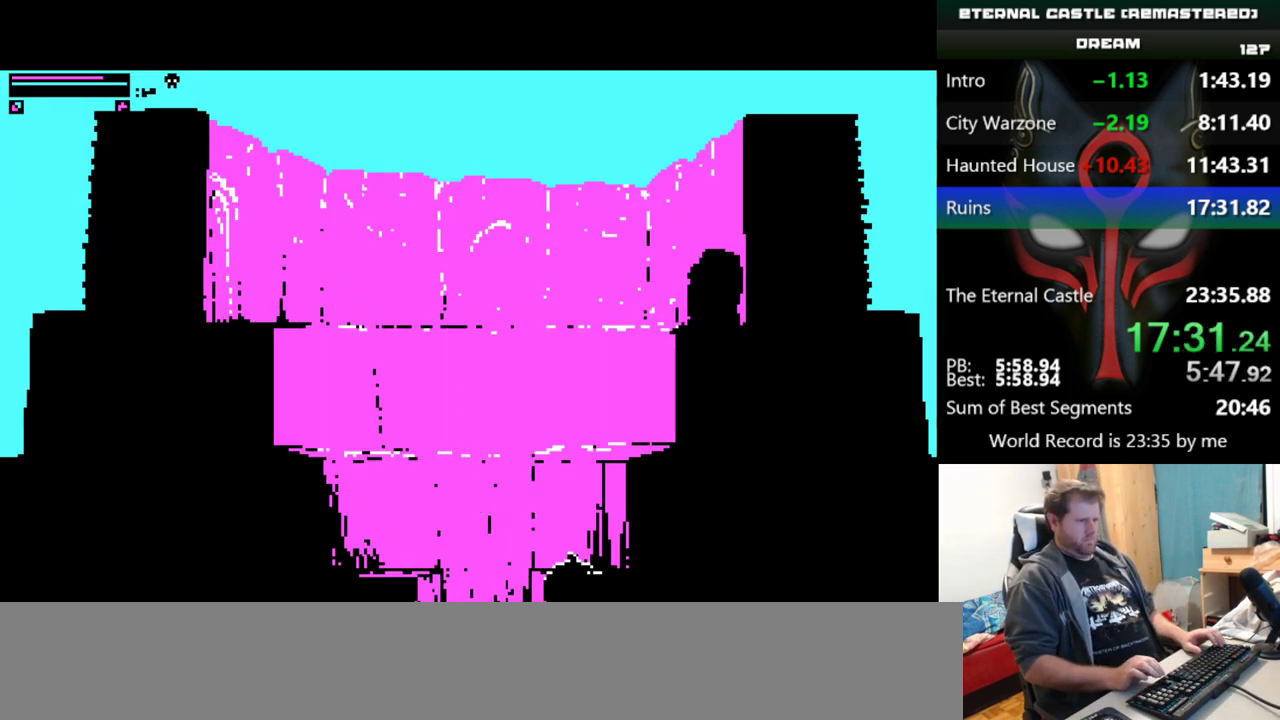
{"keys": [], "events": []}
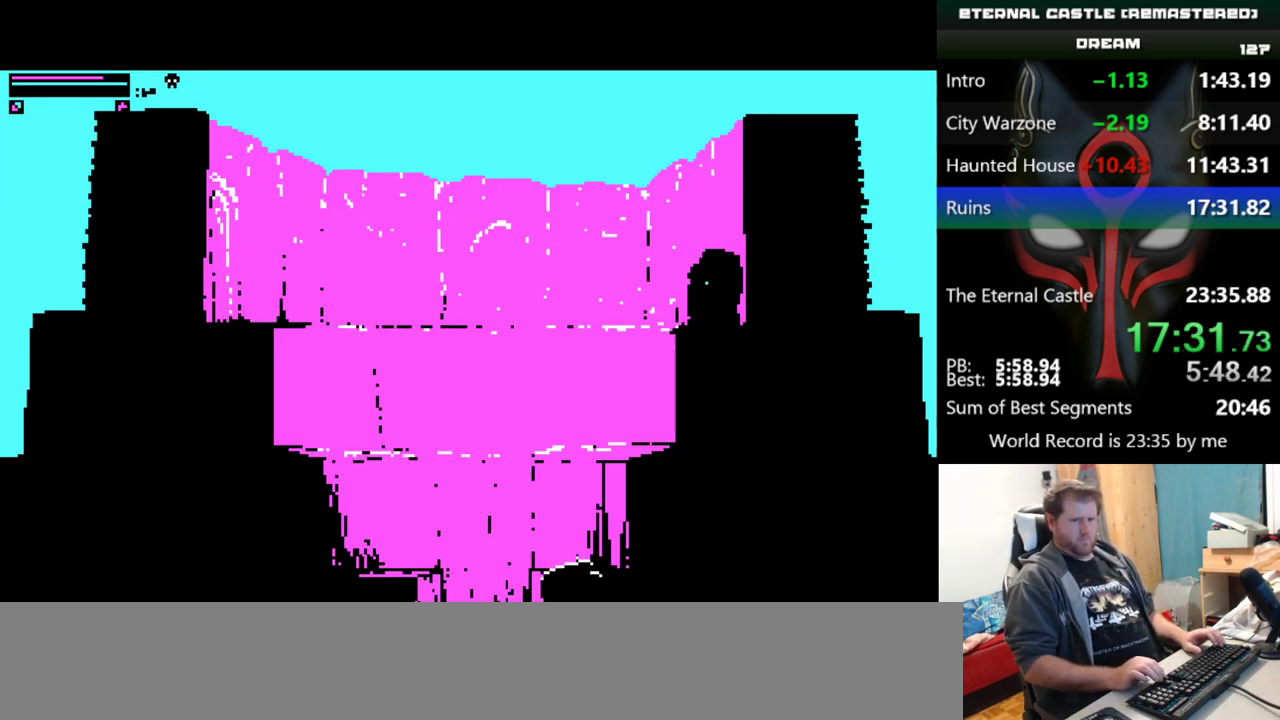
{"keys": [], "events": [[84, "down", "down"], [184, "down", "up"], [267, "down", "down"], [317, "down", "up"], [418, "down", "down"], [468, "down", "up"]]}
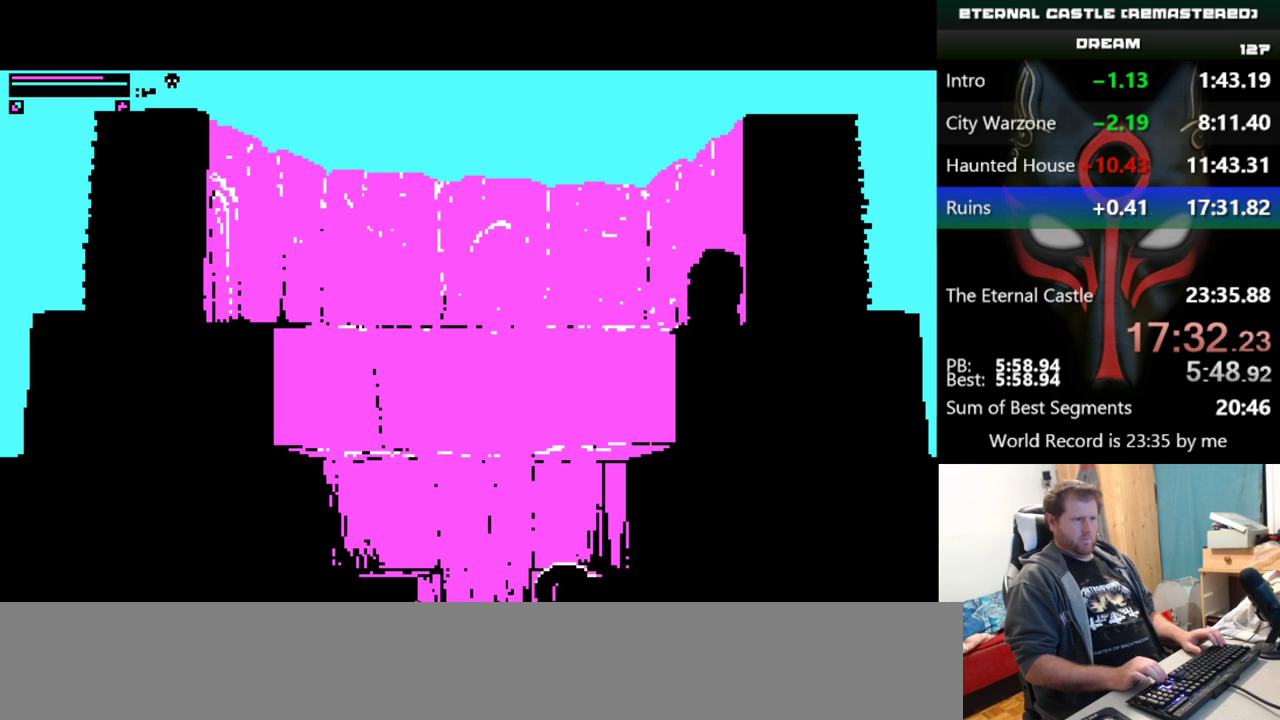
{"keys": [], "events": [[50, "down", "down"], [150, "down", "up"], [250, "down", "down"], [284, "down", "up"], [384, "down", "down"], [484, "down", "up"]]}
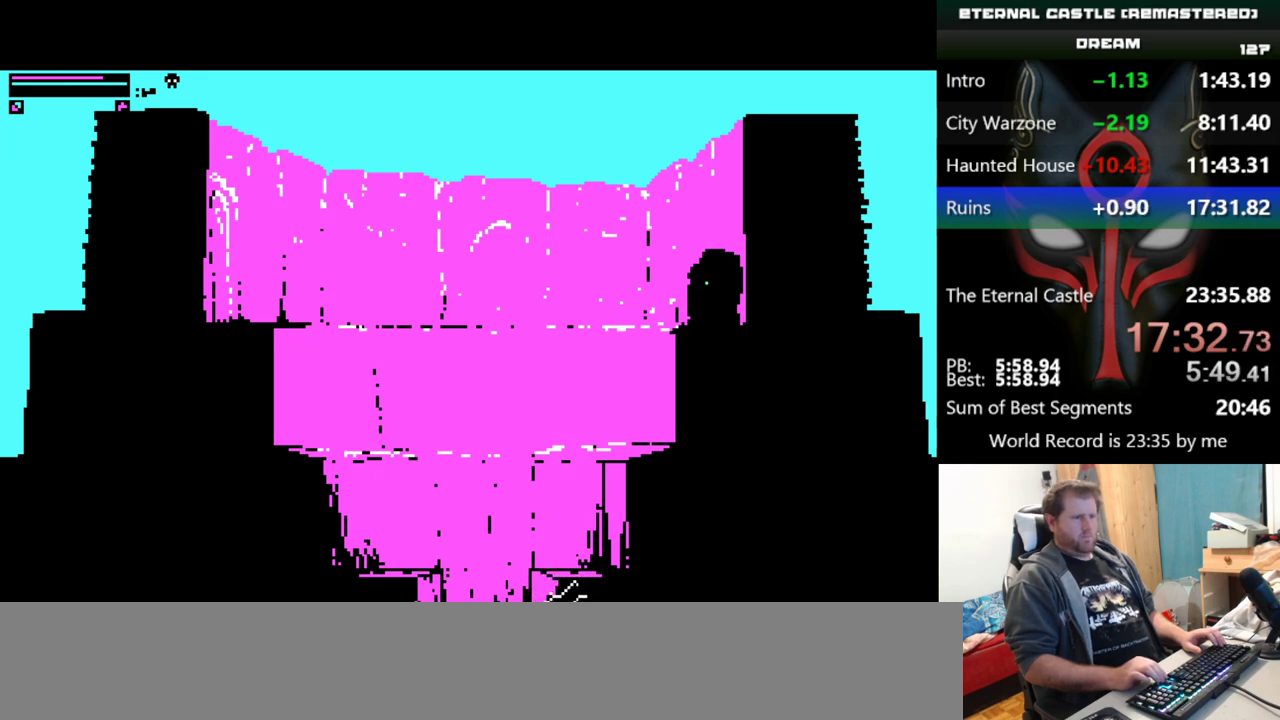
{"keys": ["down"], "events": [[17, "down", "down"], [117, "down", "up"], [217, "down", "down"], [301, "down", "up"], [351, "down", "down"], [451, "down", "up"], [501, "down", "down"]]}
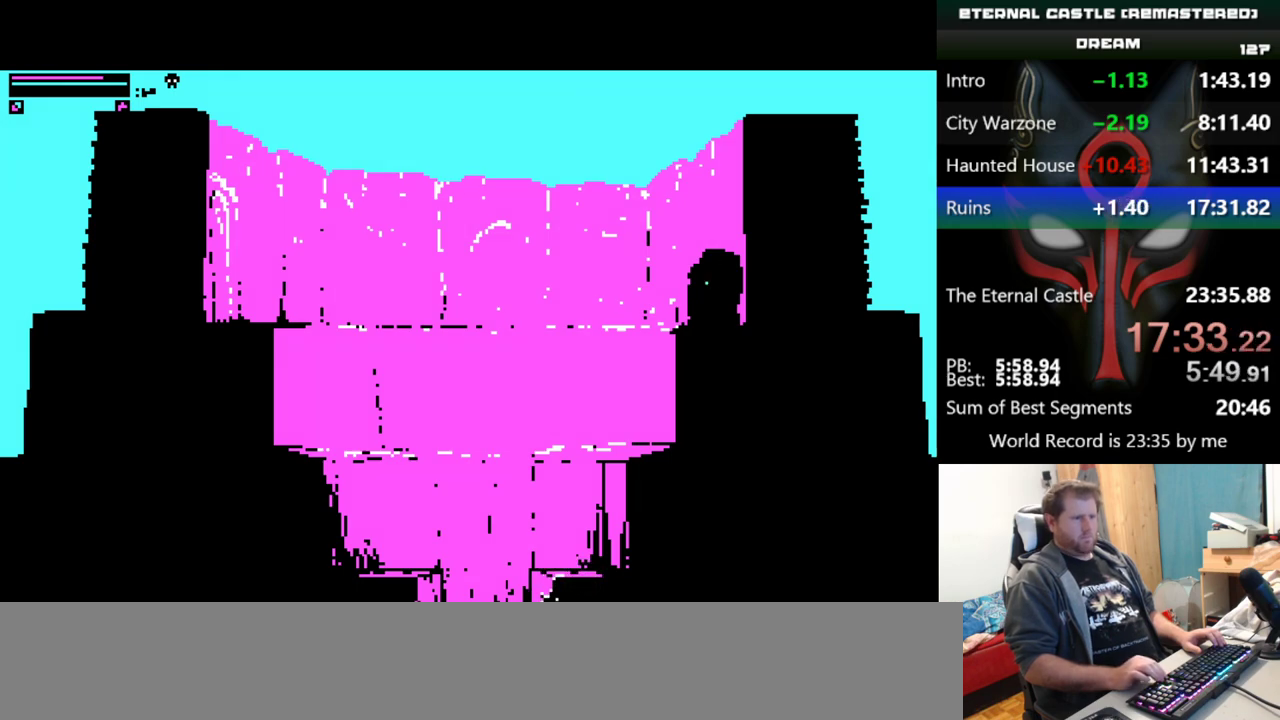
{"keys": [], "events": [[83, "down", "up"], [133, "down", "down"], [234, "down", "up"], [267, "down", "down"], [367, "down", "up"], [417, "down", "down"], [500, "down", "up"]]}
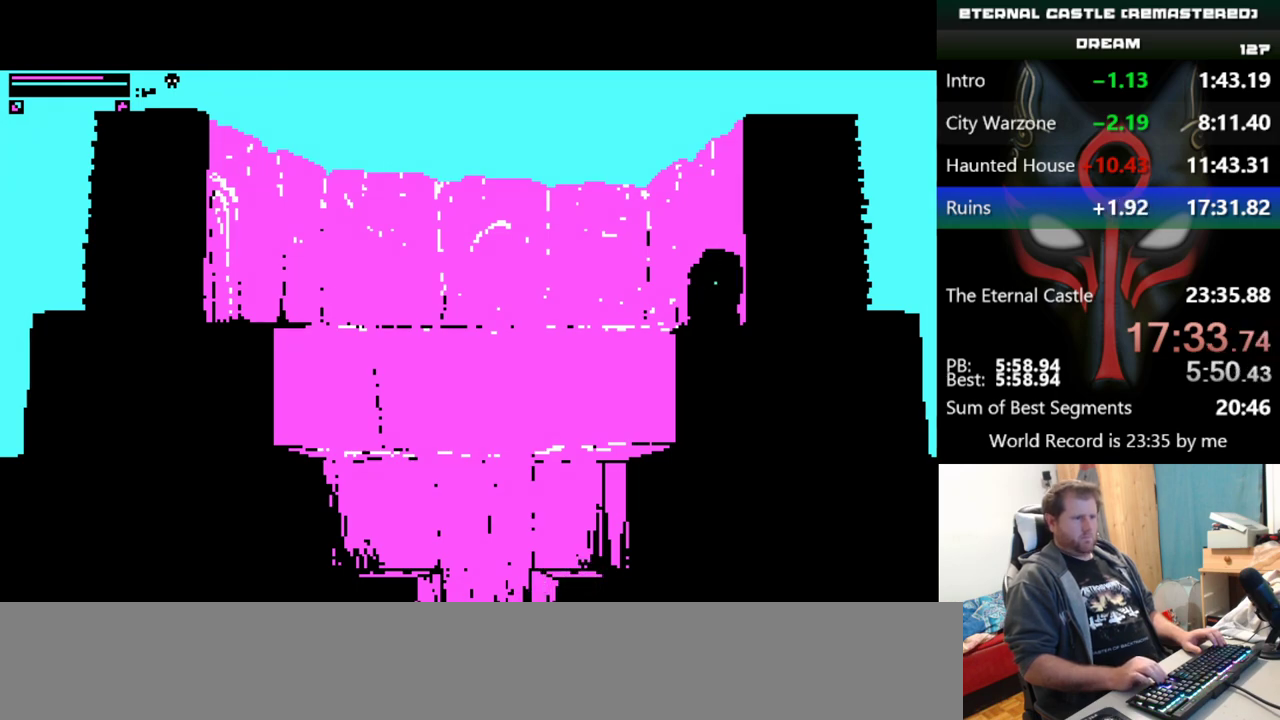
{"keys": [], "events": [[51, "down", "down"], [151, "down", "up"]]}